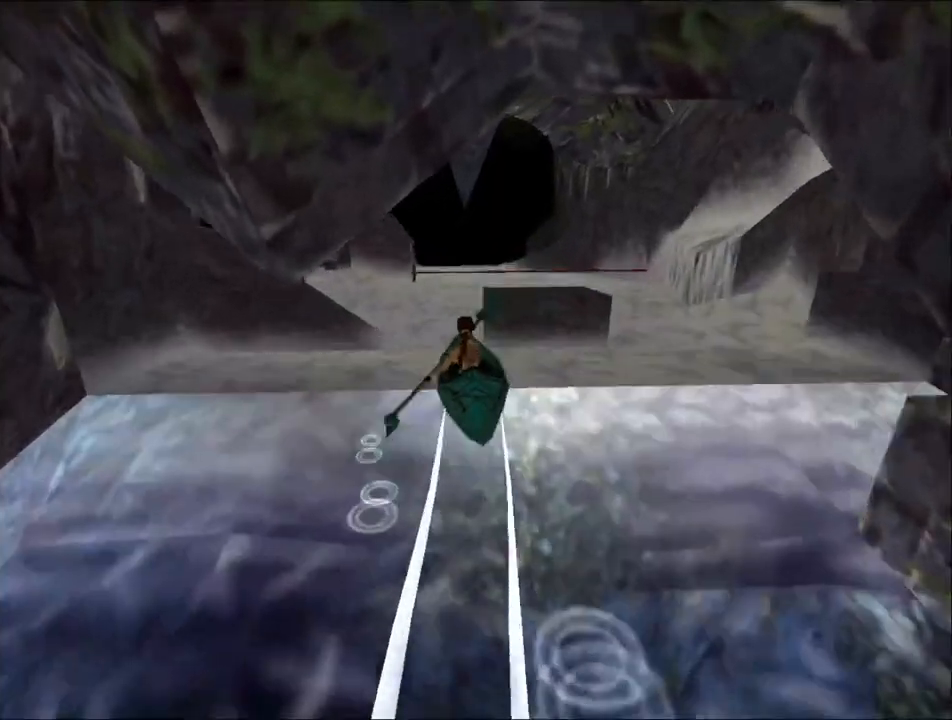
Gameplay with keyboard; each line is a JSON object with the keys held at the frame after it. "events" lists presses ("down") and releases ("up") of "1", "2", "3", "4", "5", "6", "action", "dash", "down", "duck", "f5", "f6", "flare", "guns", "inv", "jump", "left", "lmed", "look", "right", "roll", "smed", "stplft", "stprt", "up" and "walk" between this image and that frame as [ms after this image, input, new state], when the widget could be followed in between. No other keys are recorded. Mouse input is not recorded. Key names are as the overlay labels them; some are game actions (e.g. jump) rather than physical keys.
{"keys": ["up"], "events": []}
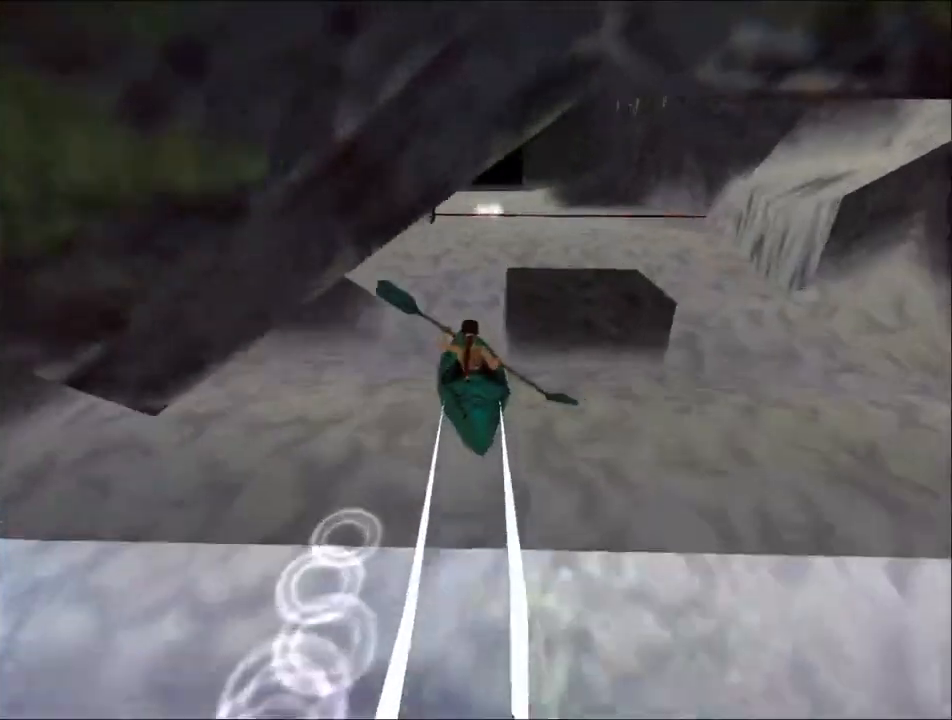
{"keys": ["up"], "events": []}
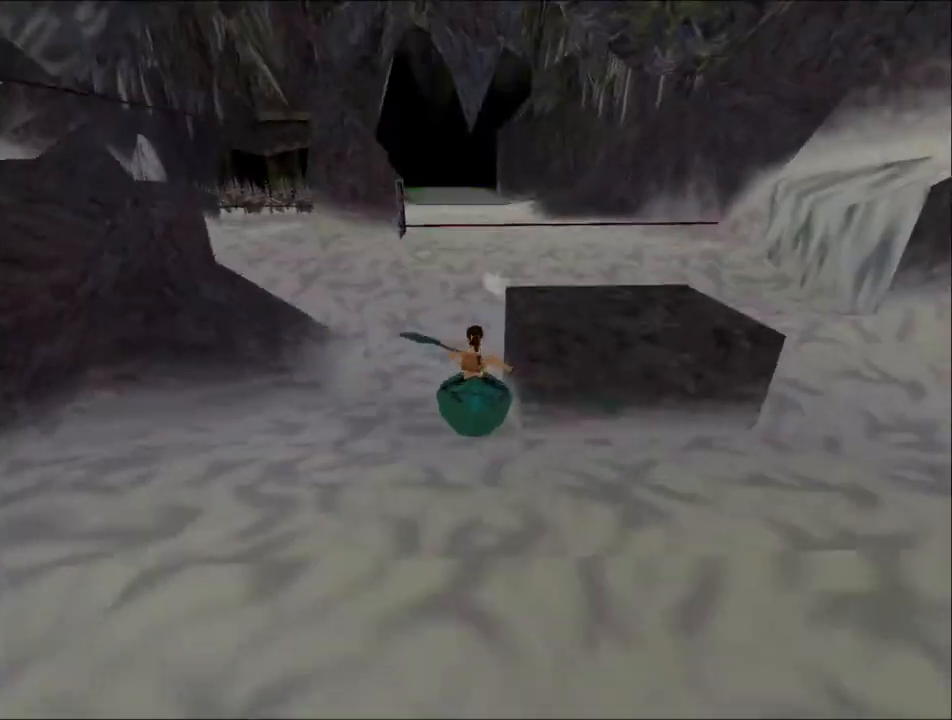
{"keys": ["up"], "events": []}
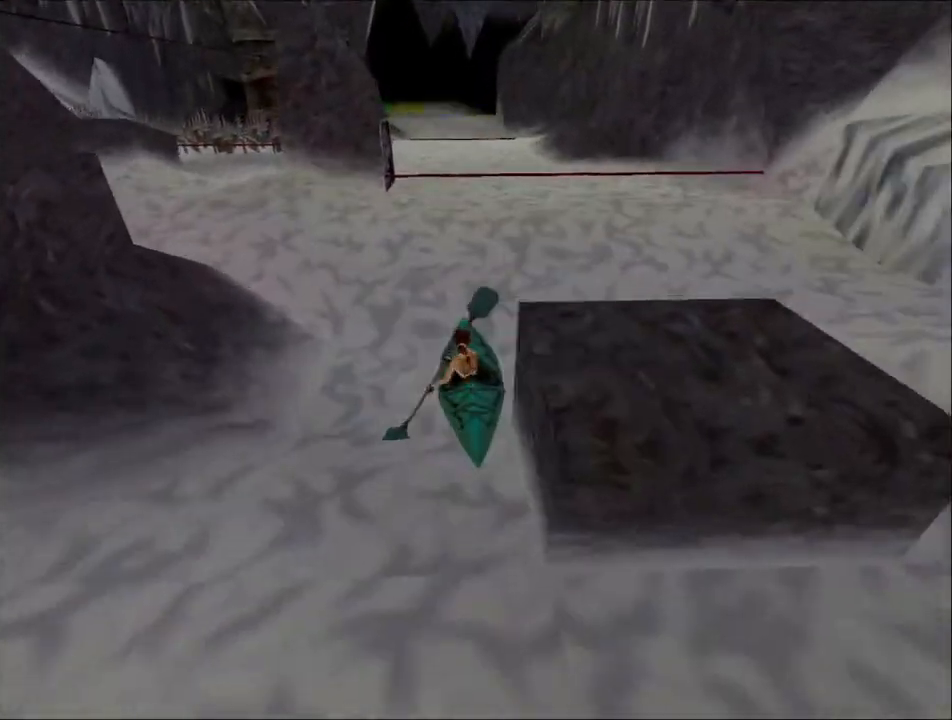
{"keys": ["up"], "events": []}
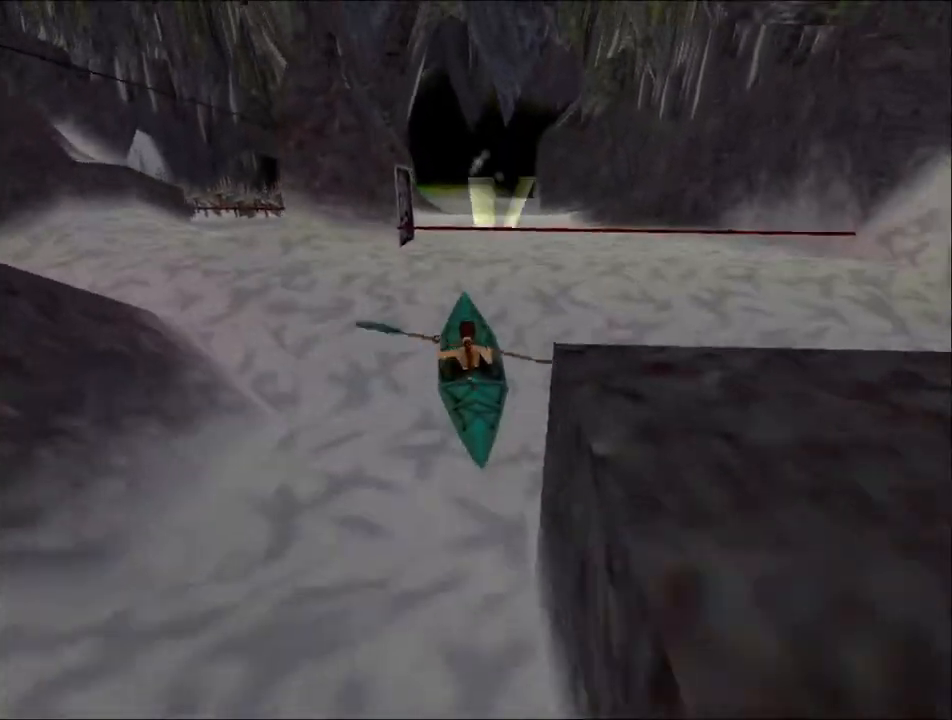
{"keys": ["up"], "events": []}
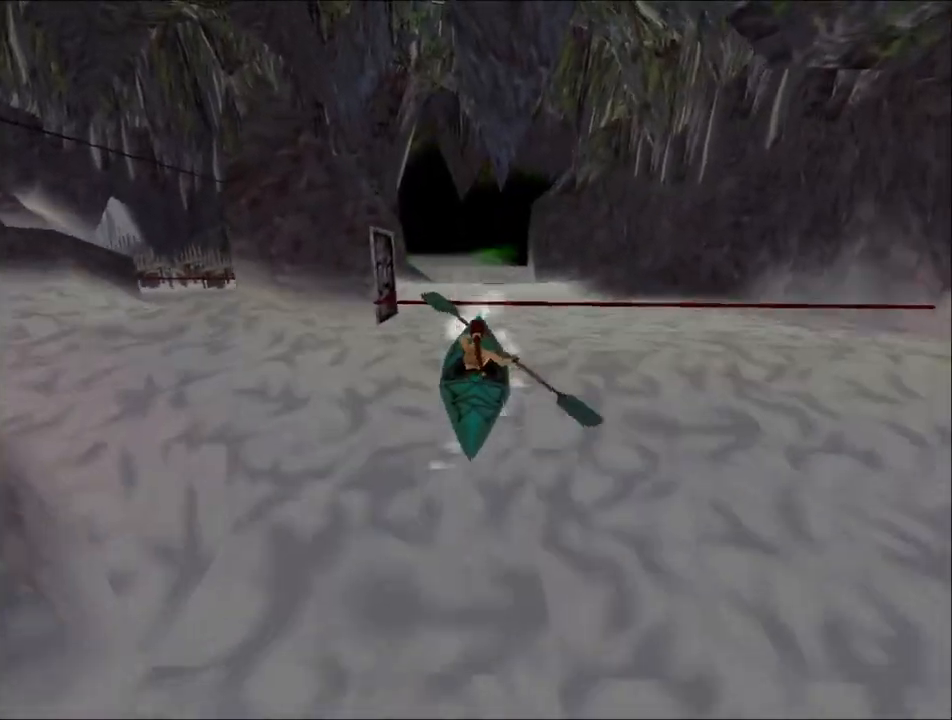
{"keys": ["up"], "events": []}
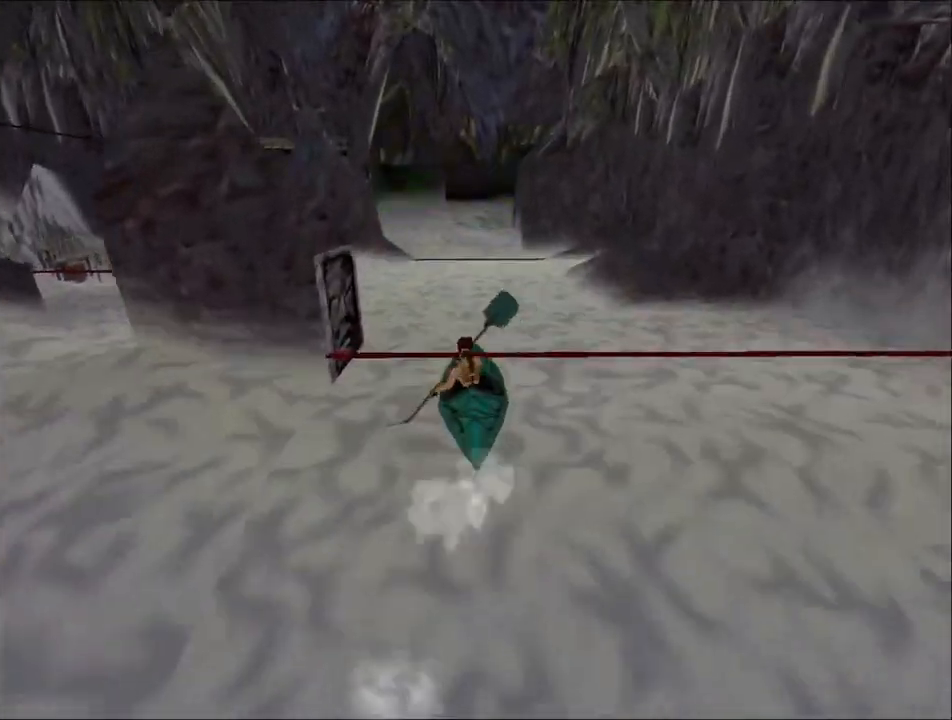
{"keys": ["up"], "events": []}
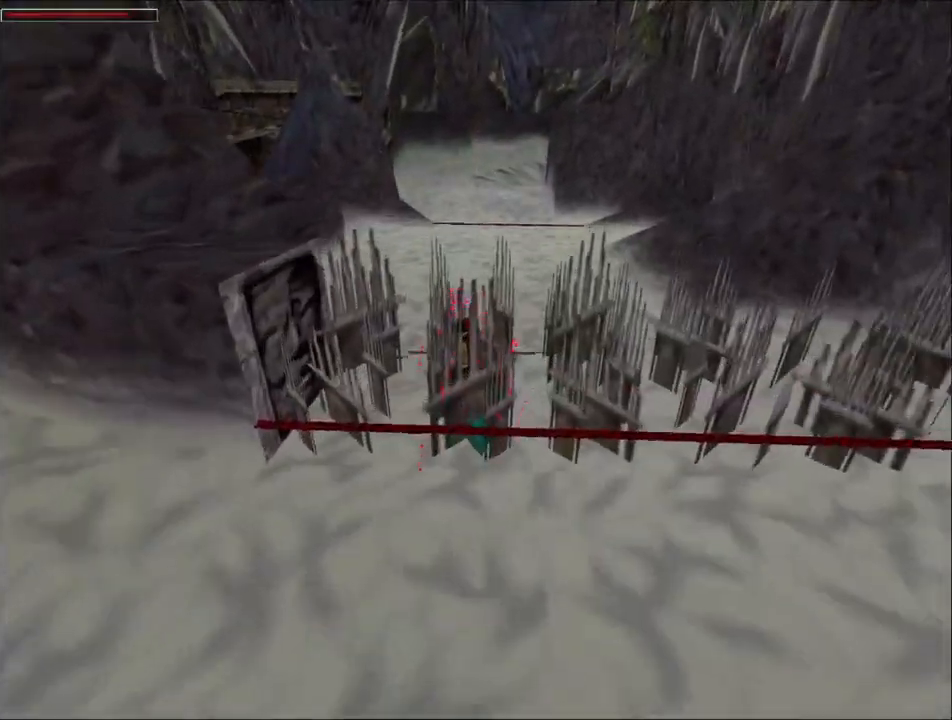
{"keys": ["up"], "events": []}
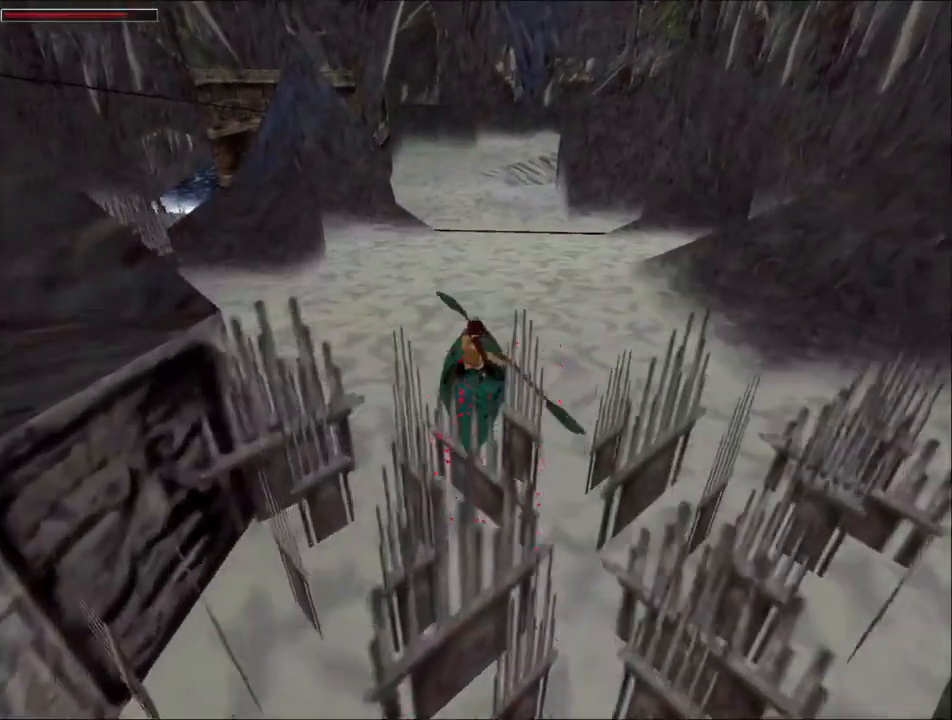
{"keys": ["up"], "events": []}
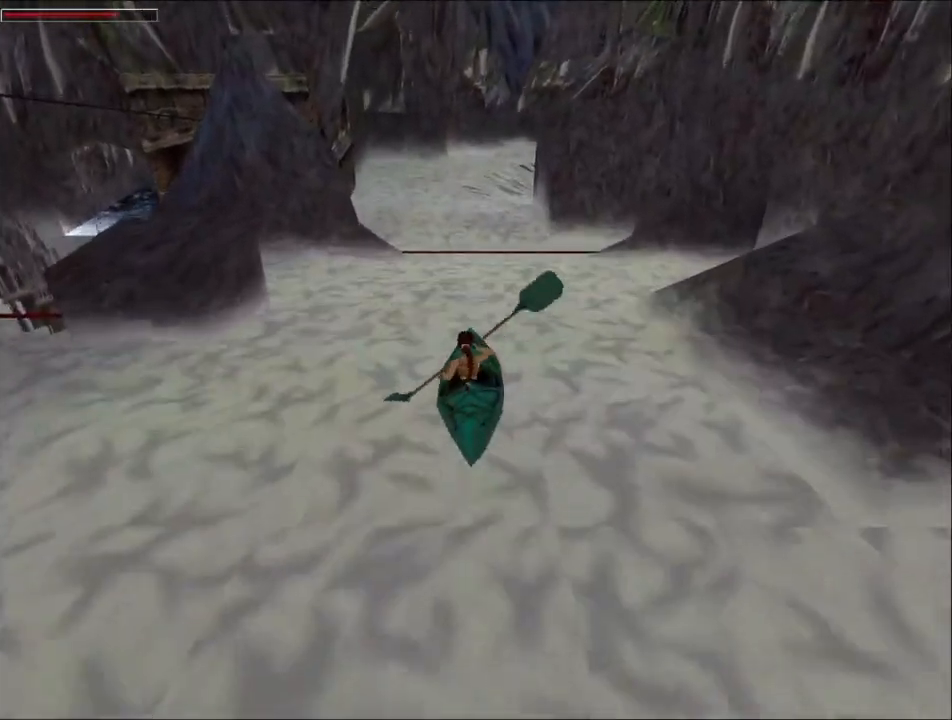
{"keys": ["up"], "events": []}
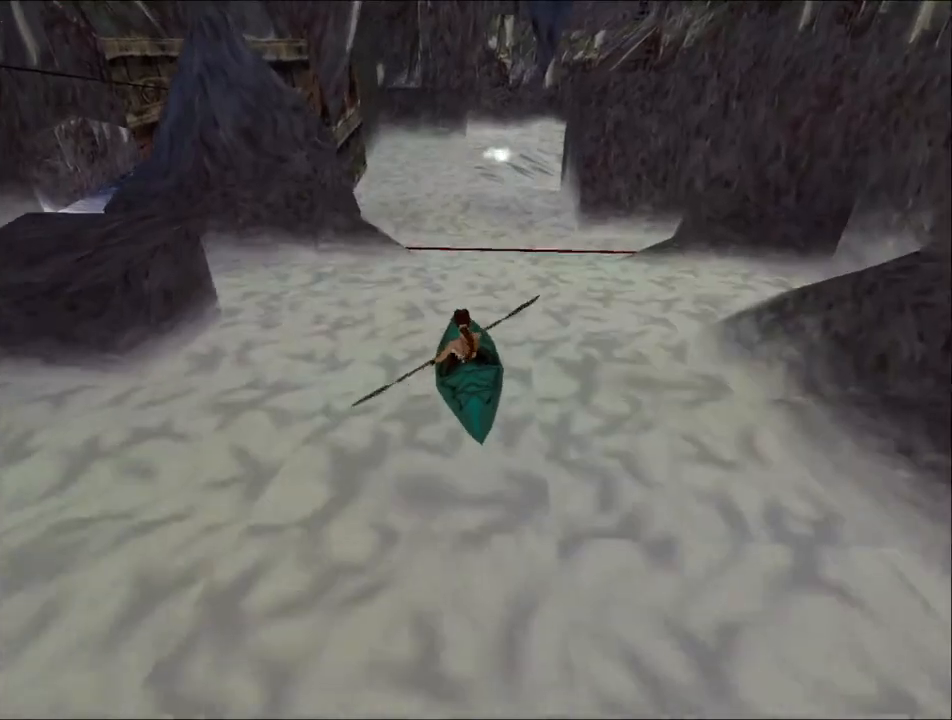
{"keys": ["up"], "events": []}
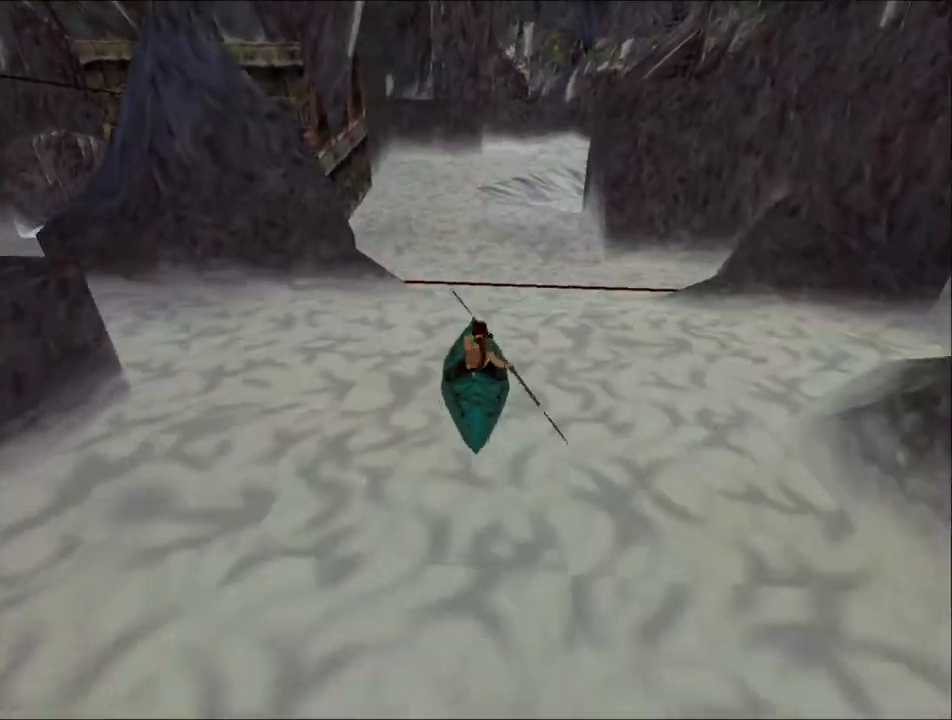
{"keys": ["up"], "events": []}
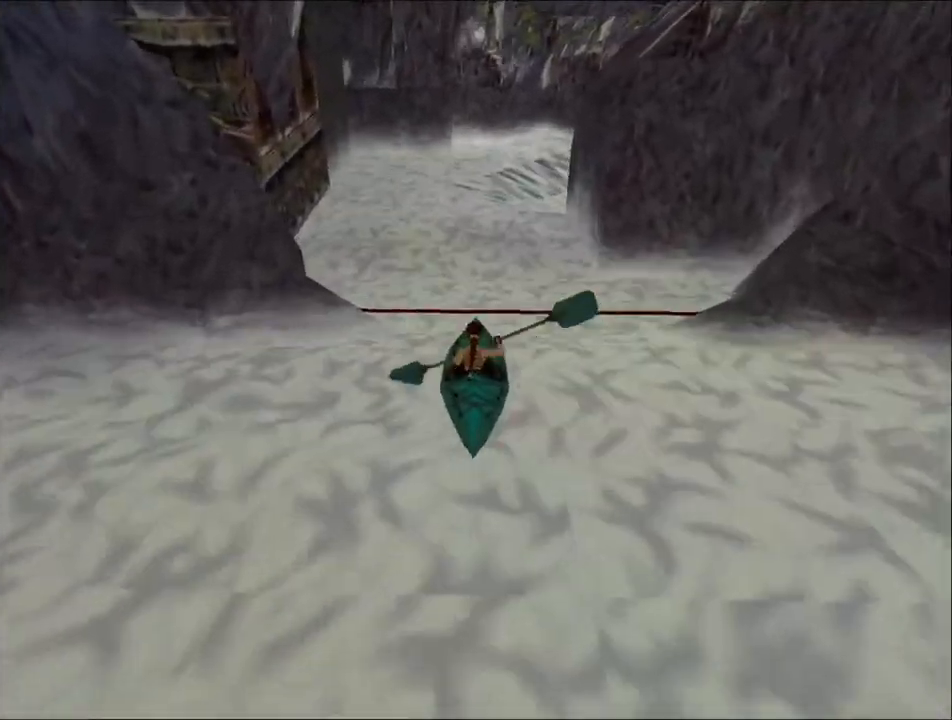
{"keys": ["up"], "events": []}
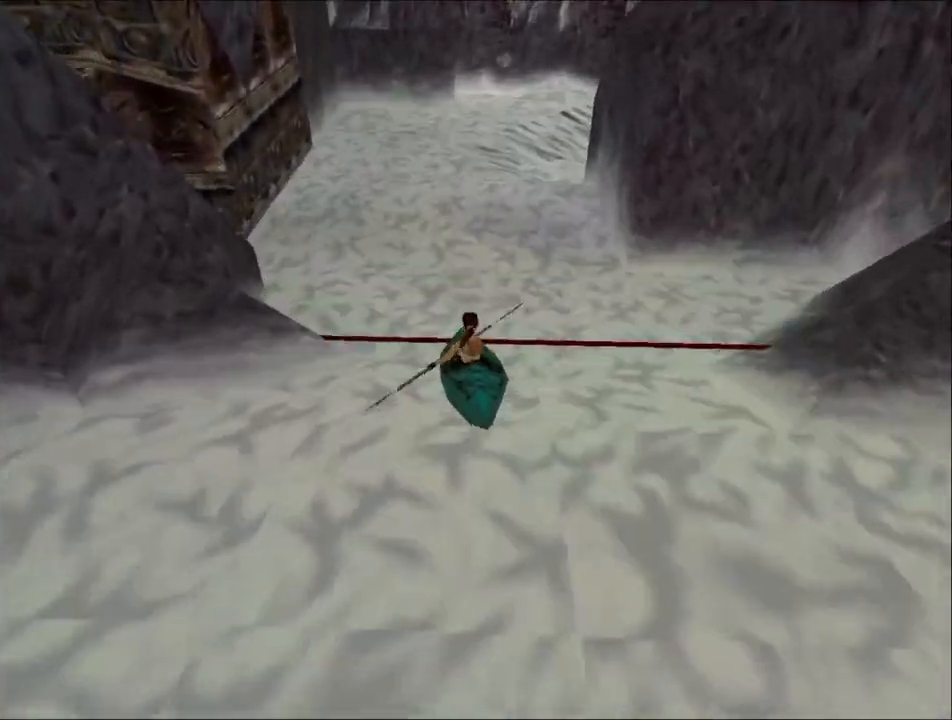
{"keys": ["up"], "events": []}
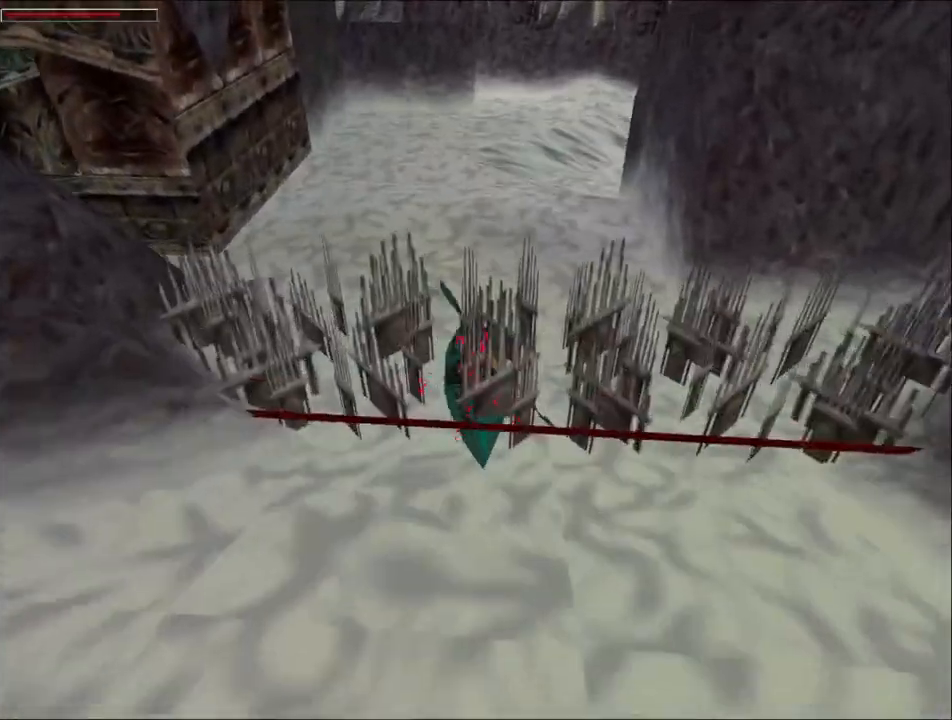
{"keys": ["up"], "events": []}
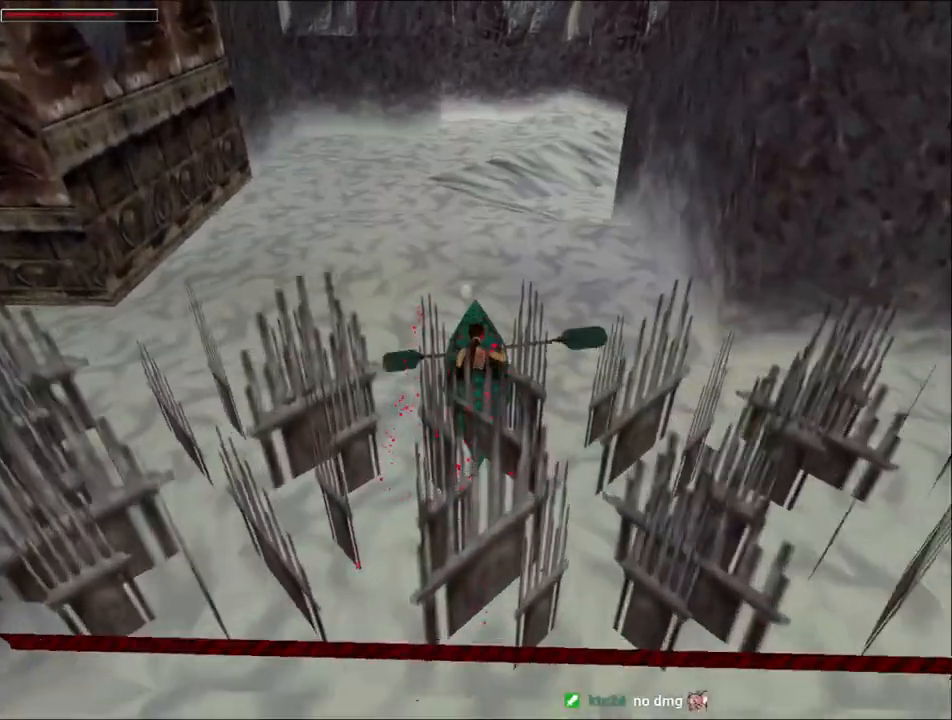
{"keys": ["left"], "events": [[134, "left", "down"], [134, "up", "up"]]}
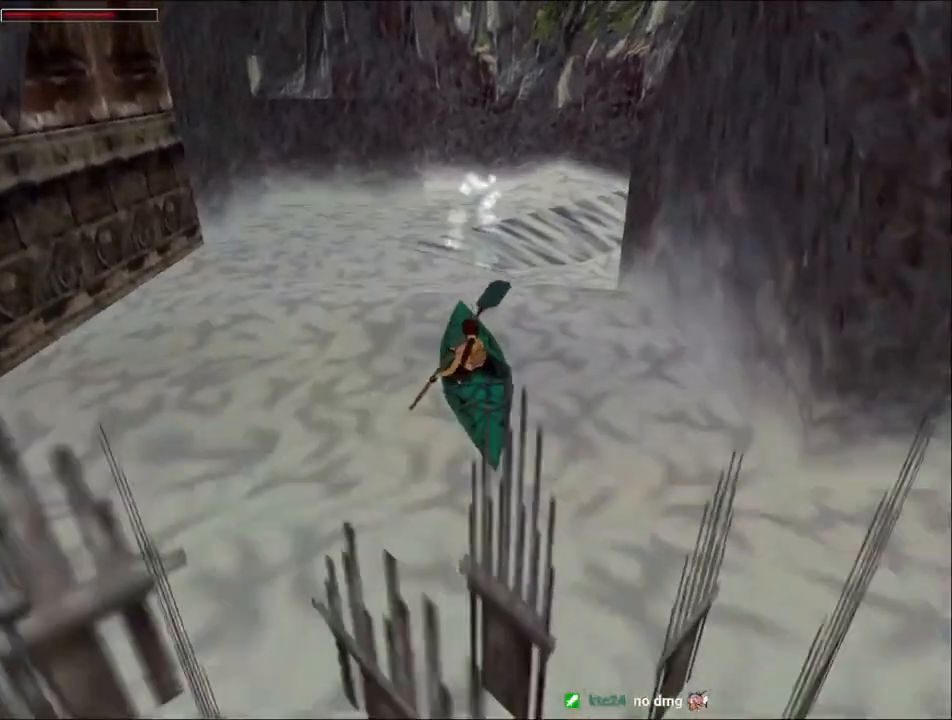
{"keys": ["left"], "events": []}
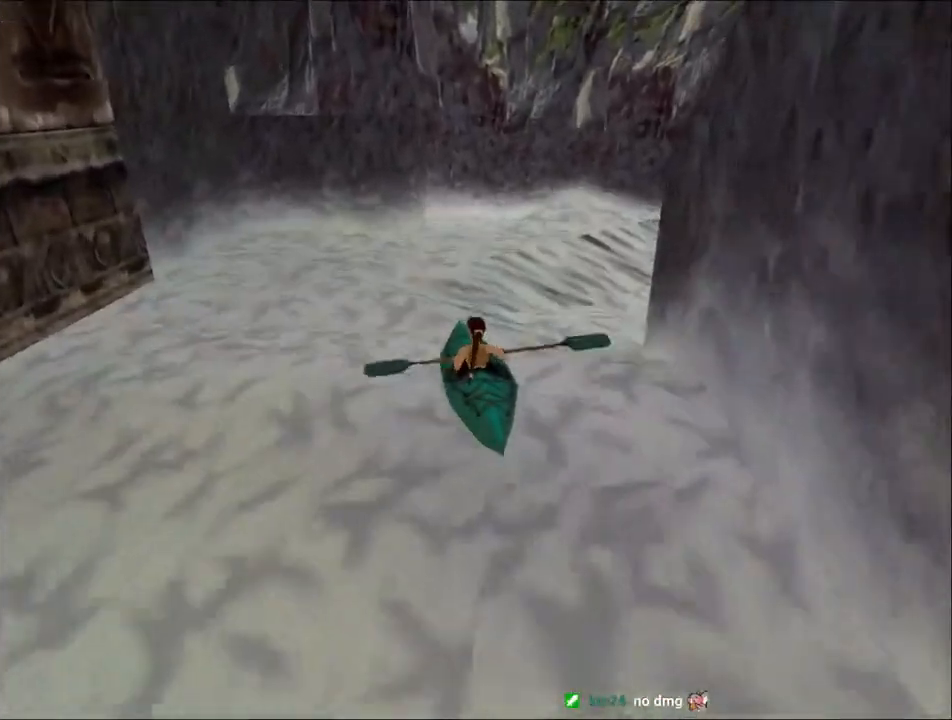
{"keys": ["left"], "events": []}
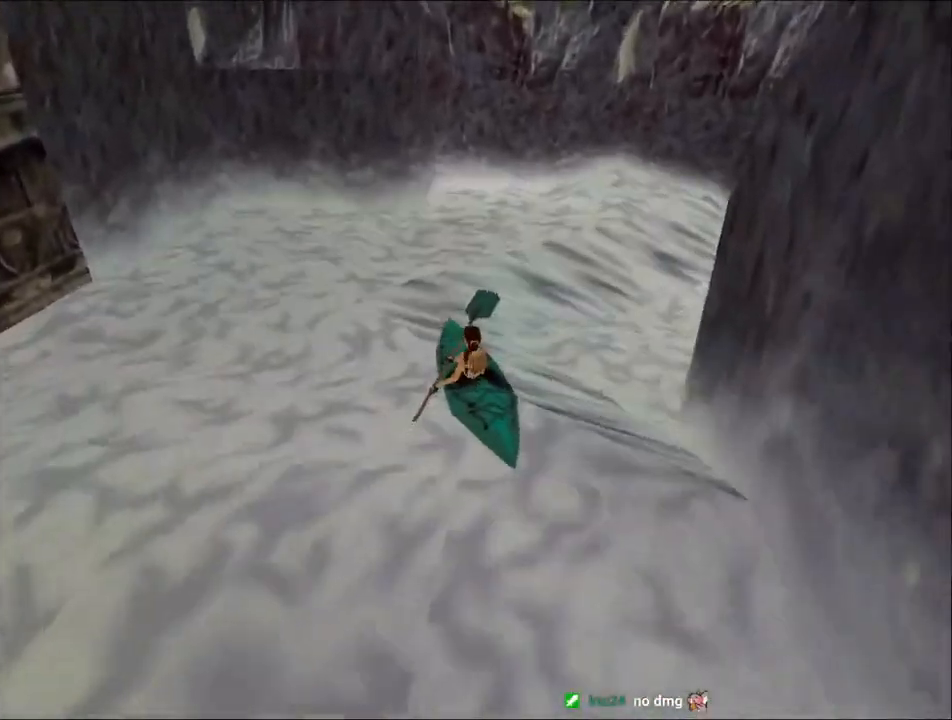
{"keys": ["left"], "events": []}
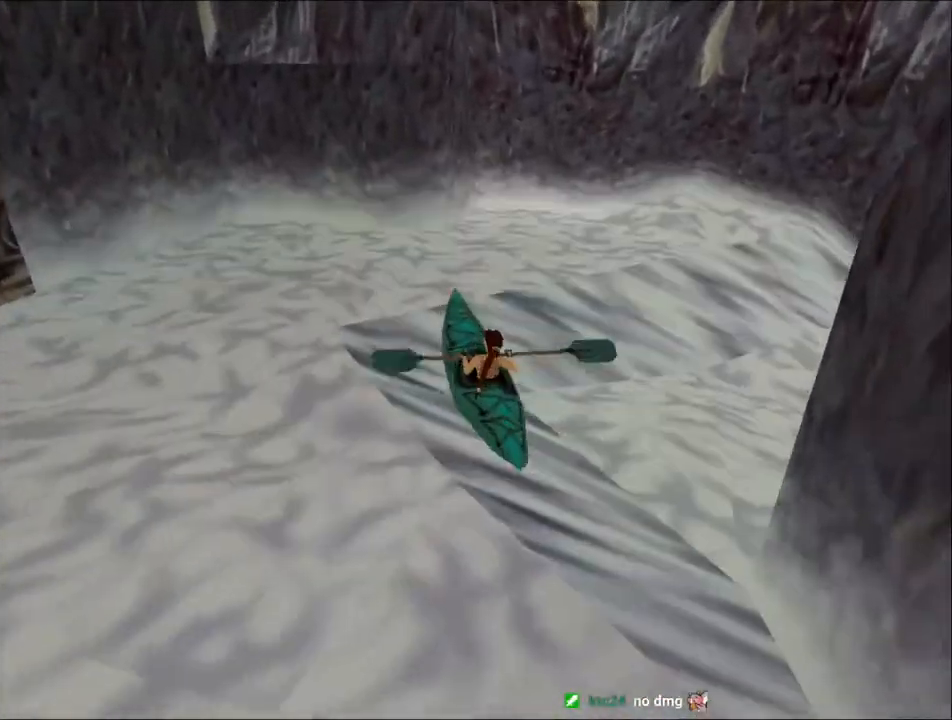
{"keys": ["down"], "events": [[200, "down", "down"], [200, "left", "up"]]}
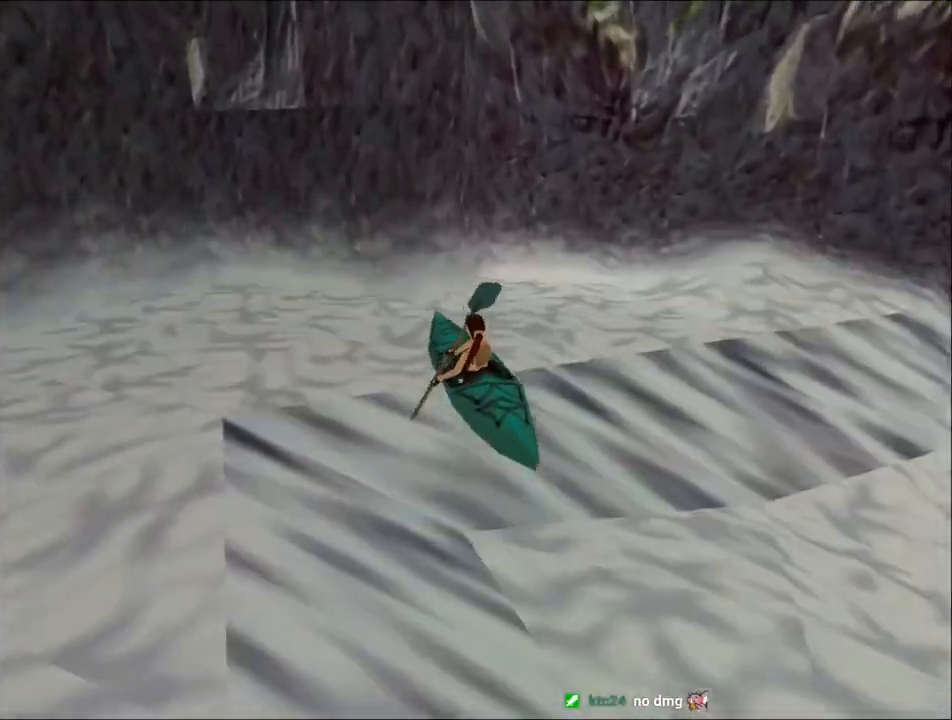
{"keys": ["down"], "events": []}
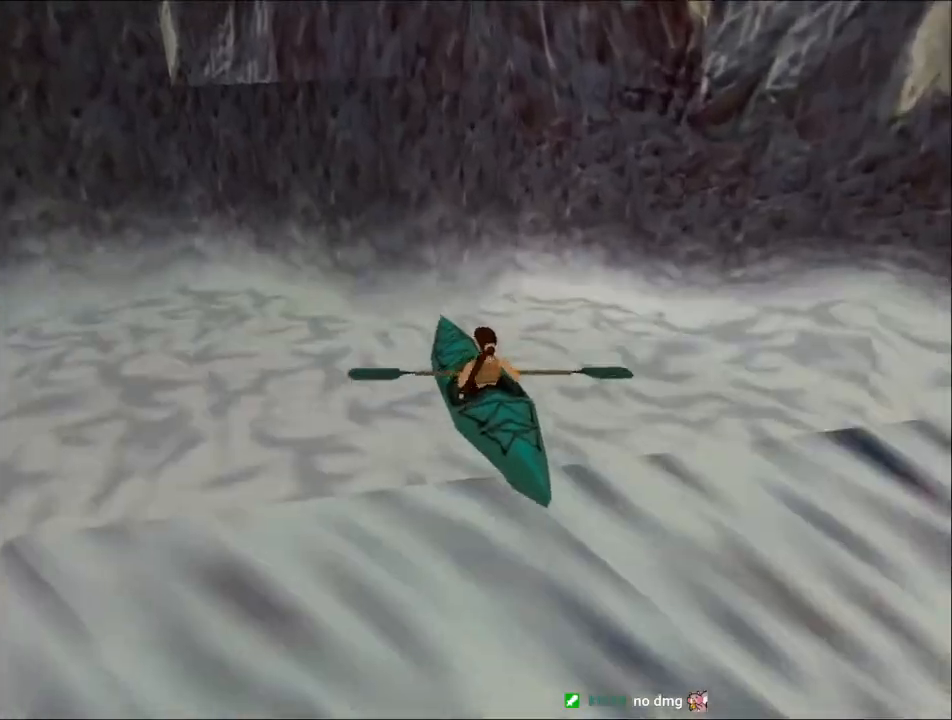
{"keys": ["down"], "events": []}
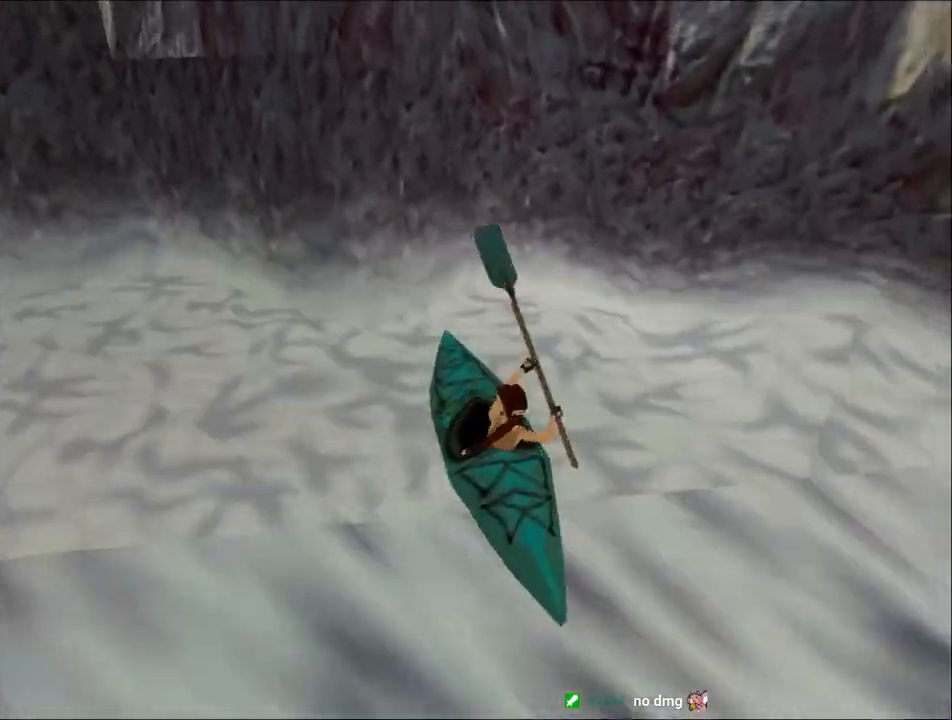
{"keys": ["down"], "events": []}
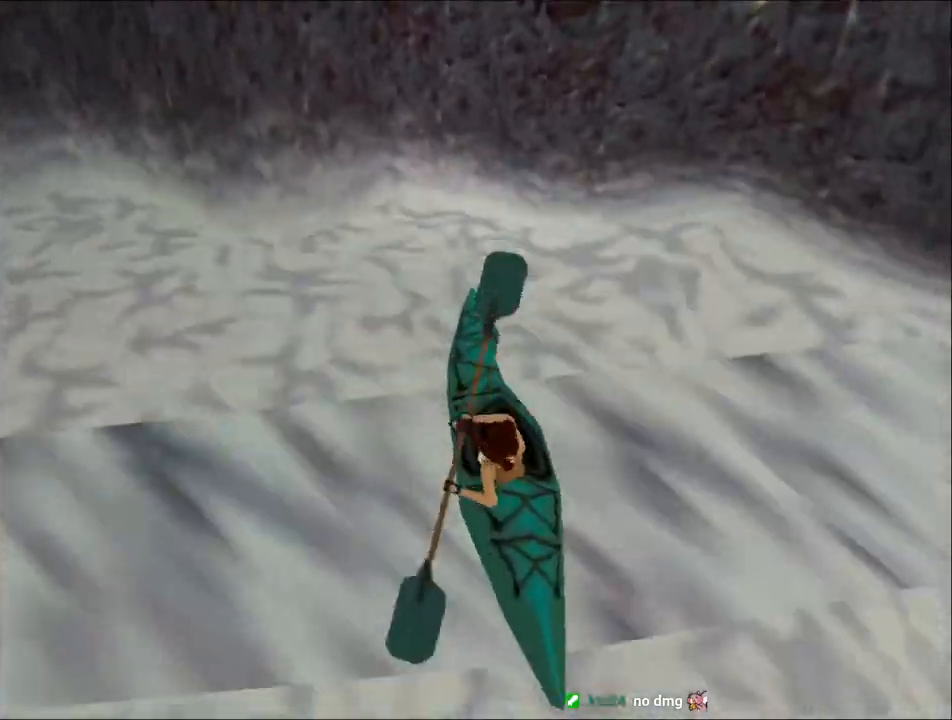
{"keys": ["down"], "events": []}
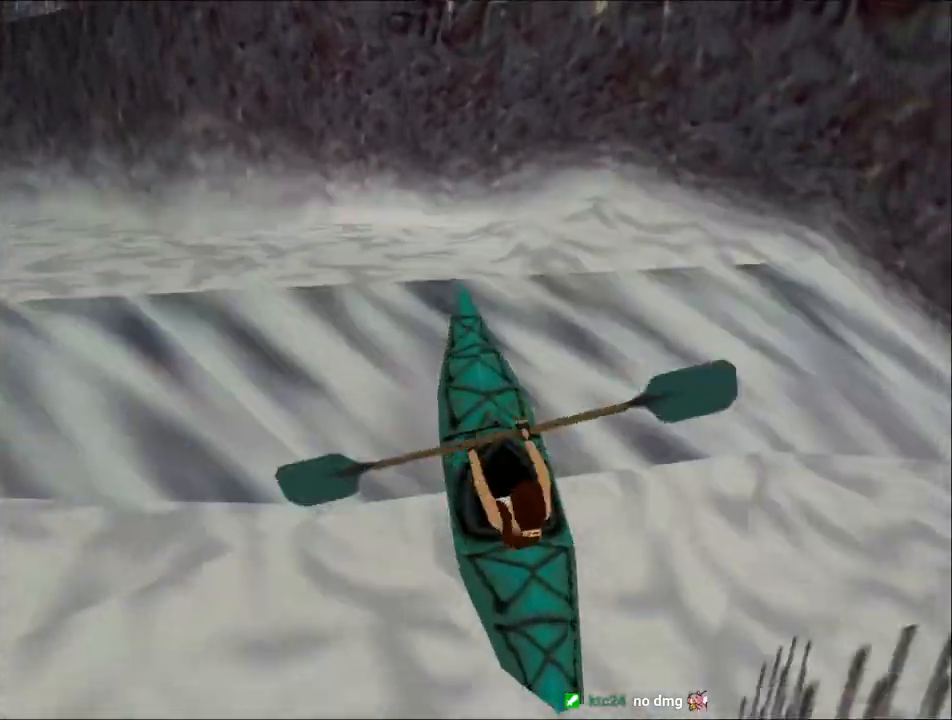
{"keys": ["down"], "events": []}
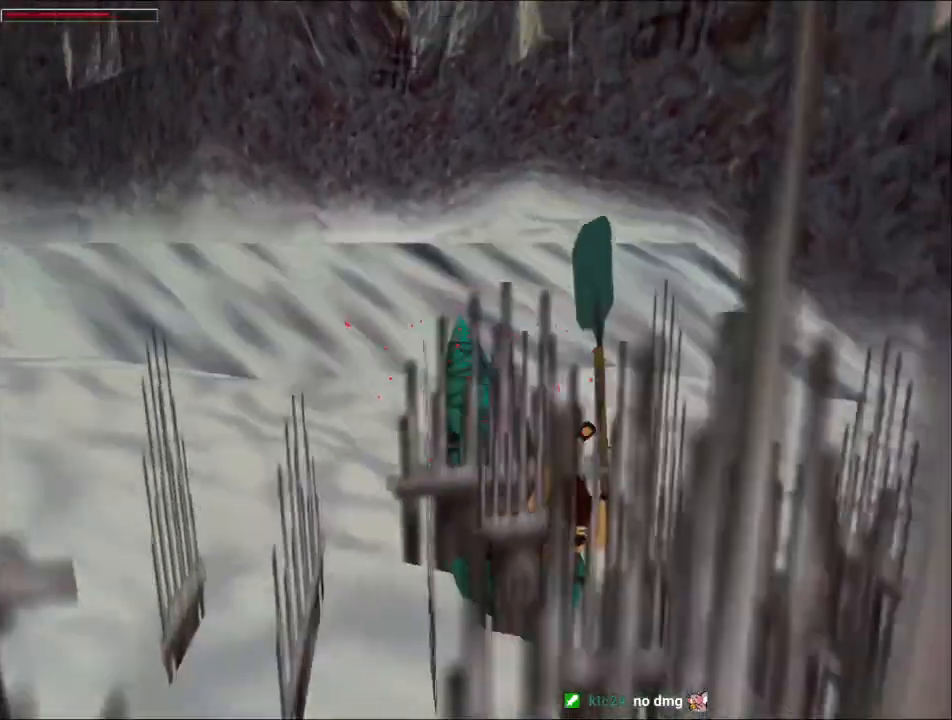
{"keys": ["down"], "events": []}
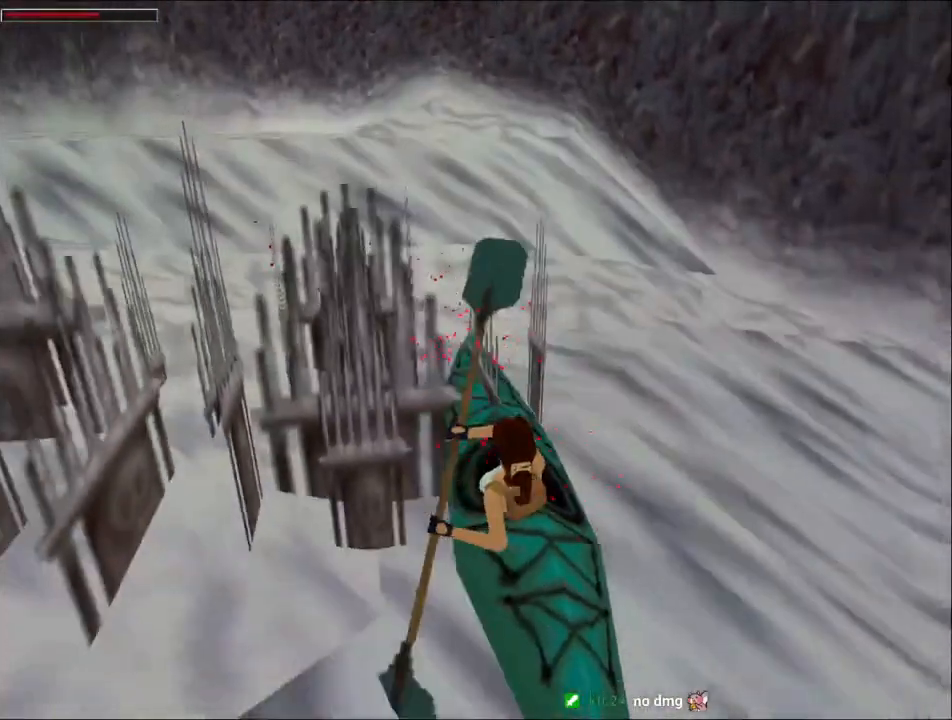
{"keys": ["down"], "events": []}
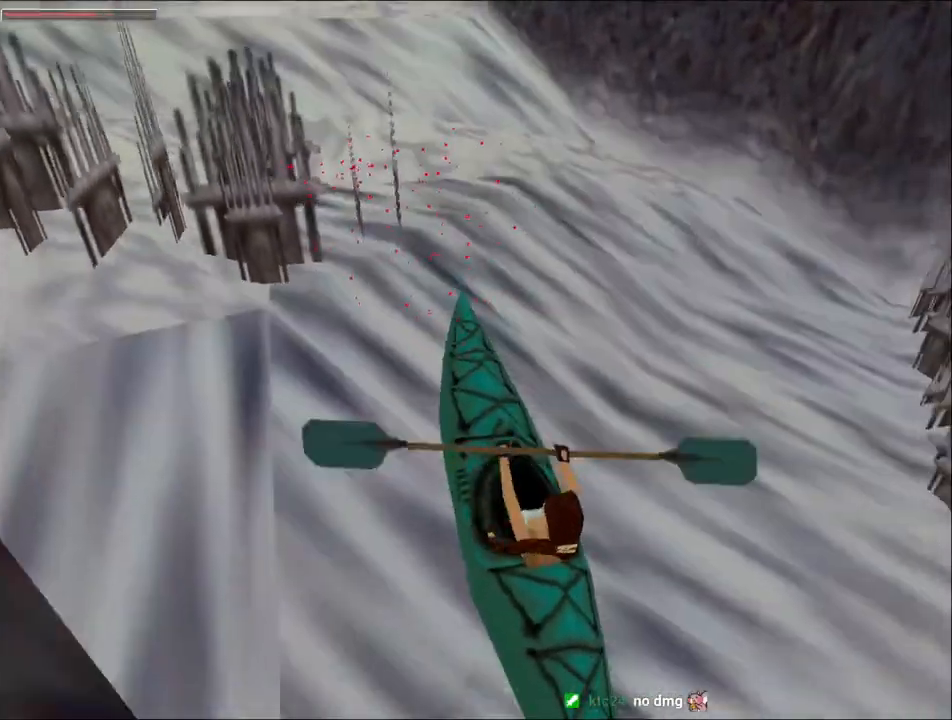
{"keys": ["down"], "events": []}
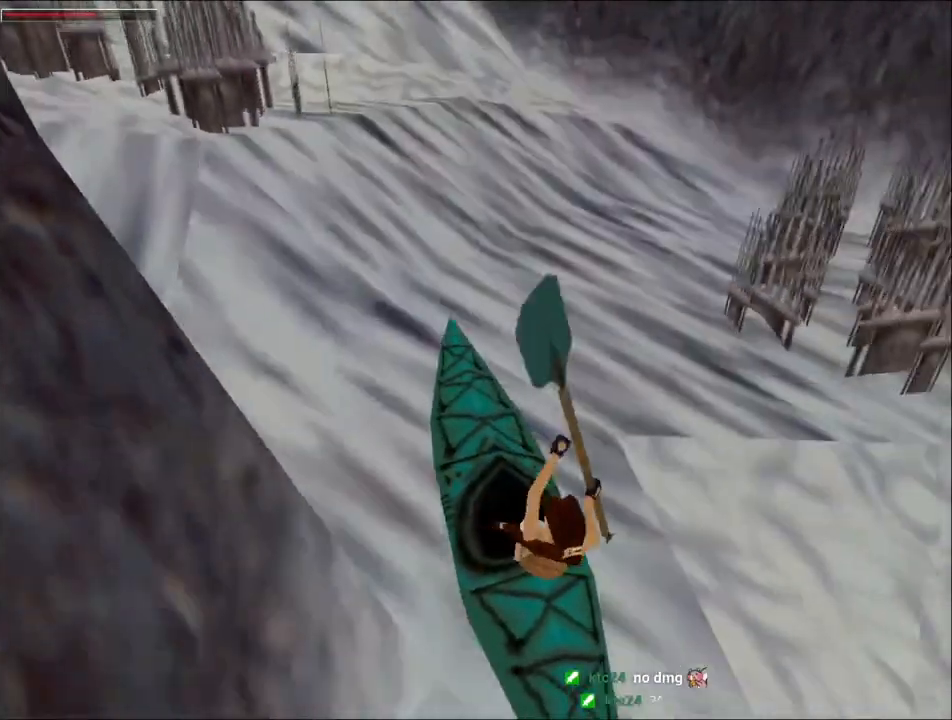
{"keys": ["down"], "events": []}
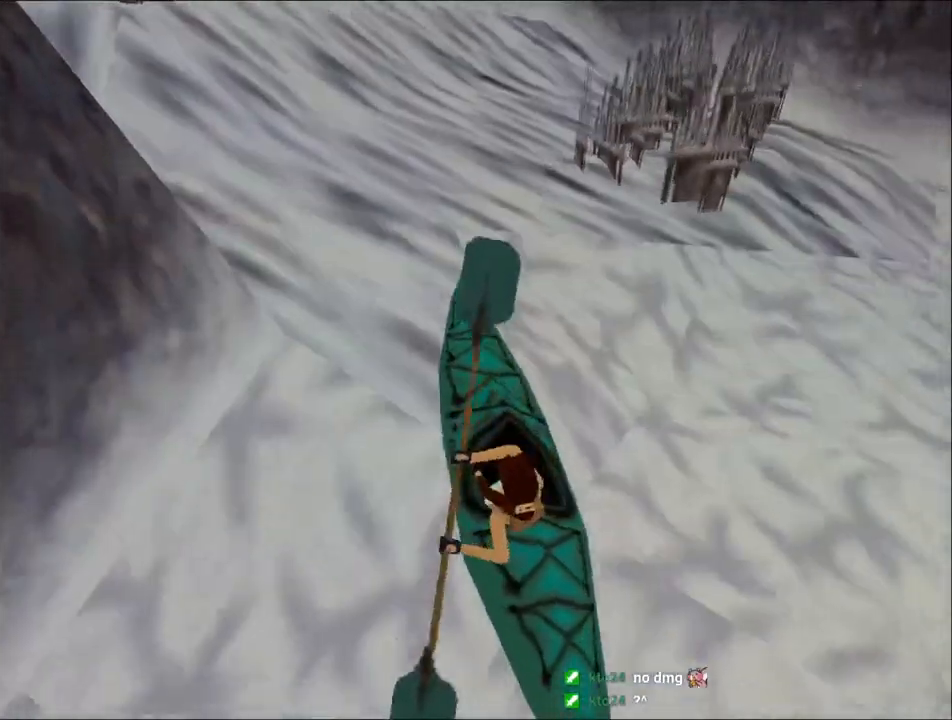
{"keys": ["left"], "events": [[434, "down", "up"], [434, "left", "down"]]}